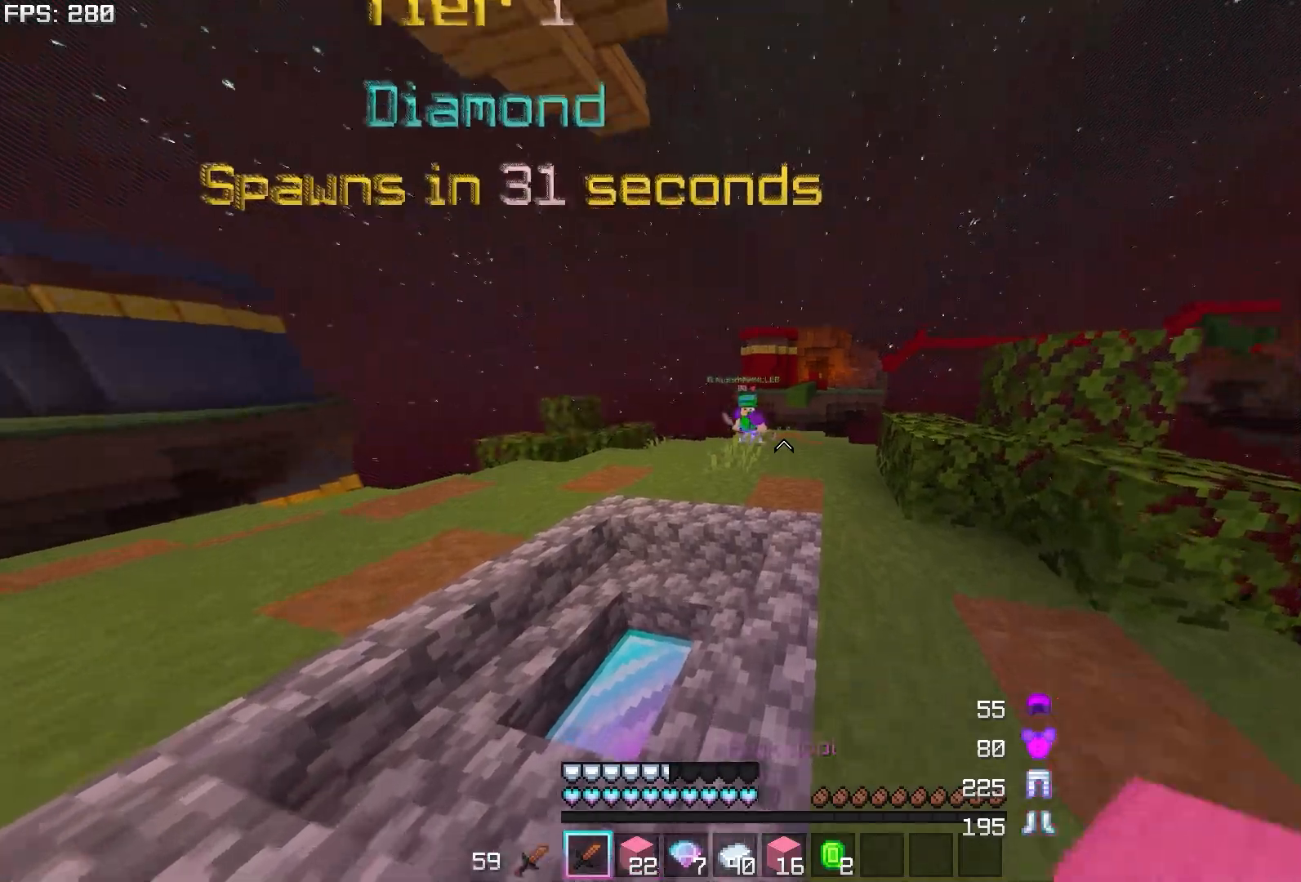
Gameplay with keyboard and mouse; each line is a JSON object with the keys and mouse buttons held at the frame after it. "events" lists presses ("down") and releases ("up") of "a", "d", "s", "w", "mouse_left" and "mouse_right" between this image and that frame as [ms after this image, input, new state], when the widget could be followed in between. "mouse_left", "mouse_right" = the "left", "right" buttons of the "mouse" list. No other keys are recorded. Fast repeated clicks can show as one long hold. Mouse movement is not recorded.
{"keys": ["a", "w"], "mouse": [], "events": [[317, "a", "down"], [433, "mouse_left", "down"], [467, "mouse_left", "up"]]}
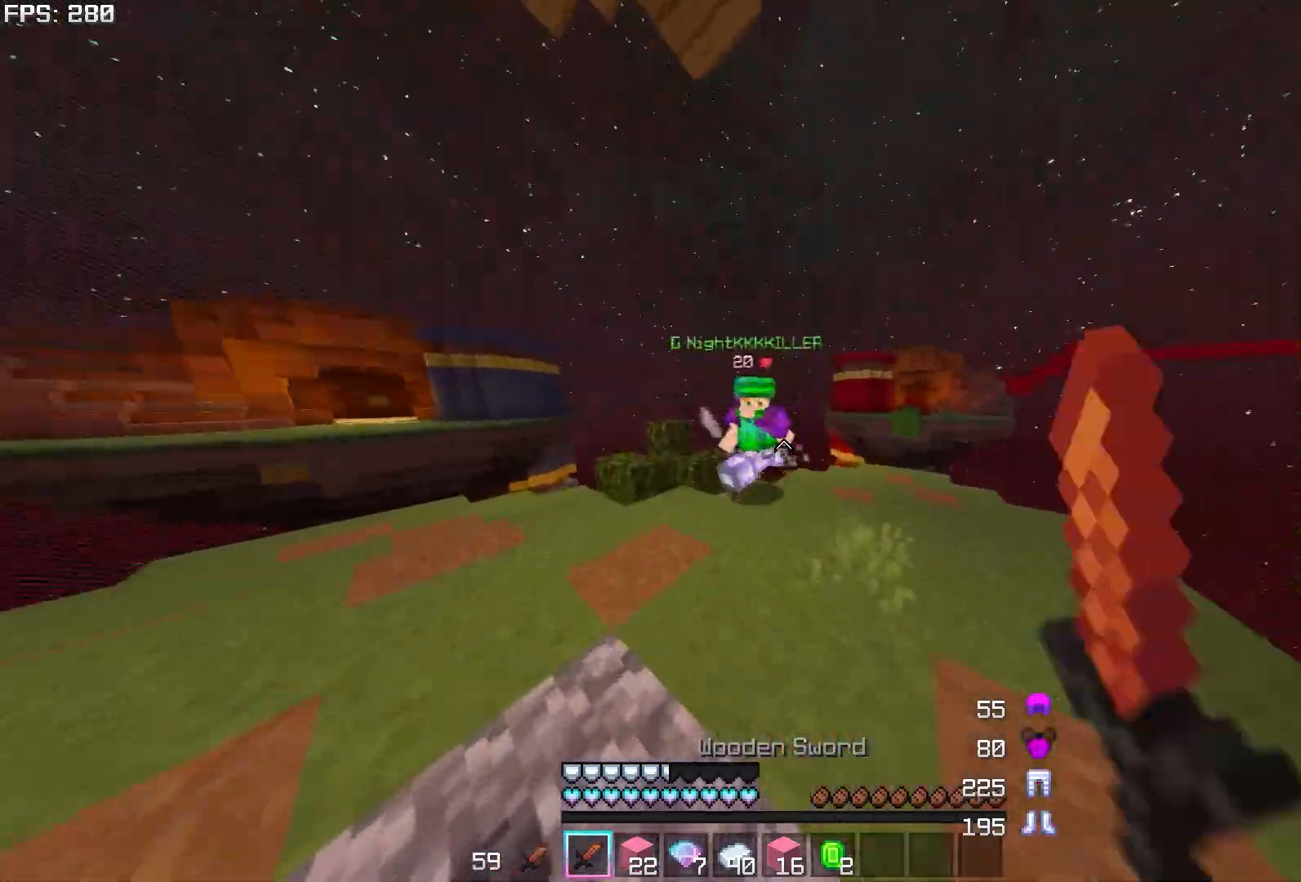
{"keys": ["d", "w"], "mouse": ["left"], "events": [[17, "mouse_left", "down"], [33, "mouse_left", "up"], [117, "mouse_left", "down"], [150, "mouse_left", "up"], [233, "mouse_left", "down"], [250, "mouse_left", "up"], [267, "a", "up"], [300, "mouse_left", "down"], [317, "d", "down"], [333, "mouse_left", "up"], [383, "mouse_left", "down"], [400, "mouse_left", "up"], [483, "mouse_left", "down"]]}
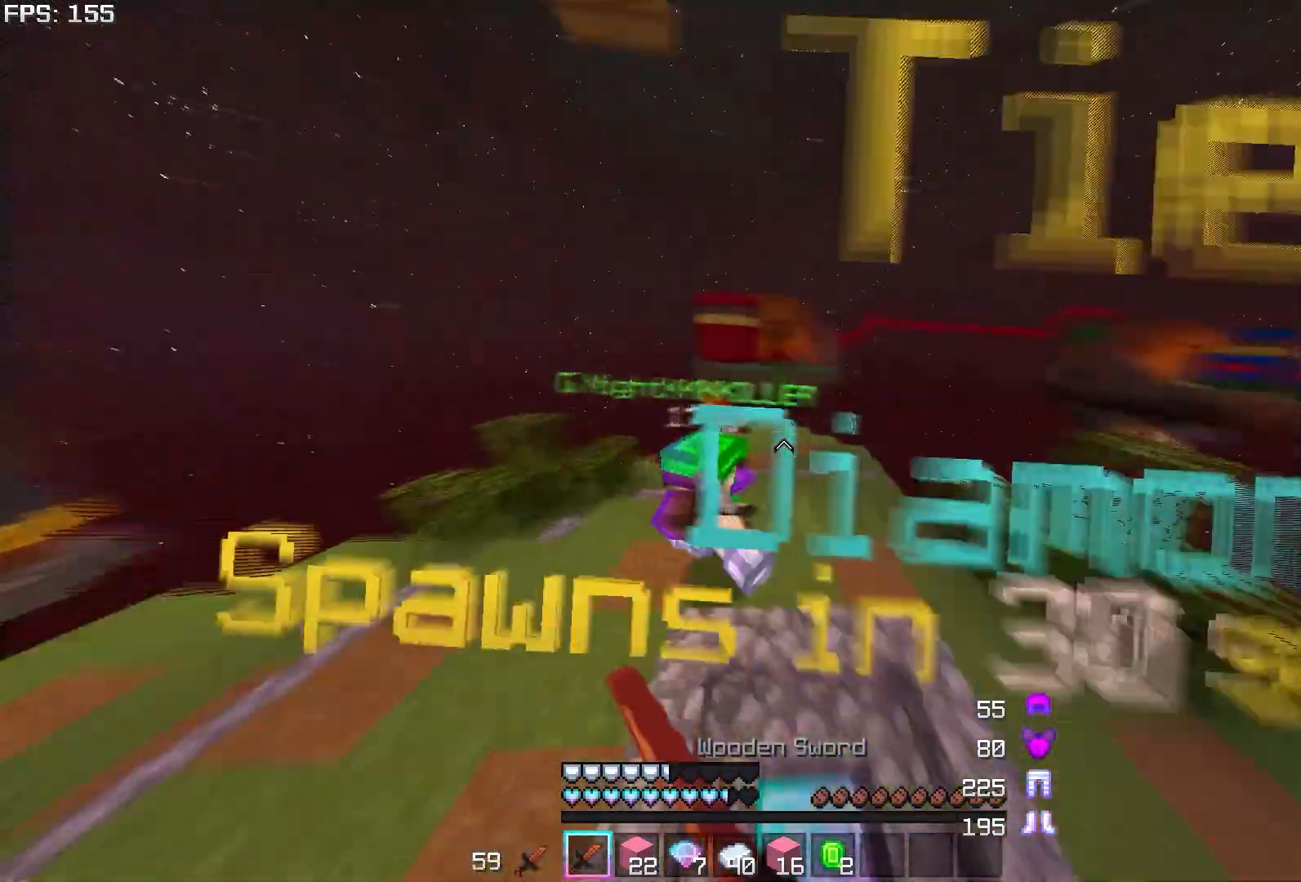
{"keys": ["d", "w"], "mouse": [], "events": [[33, "mouse_left", "up"], [83, "mouse_left", "down"], [100, "d", "up"], [100, "mouse_left", "up"], [167, "mouse_left", "down"], [233, "mouse_left", "up"], [267, "mouse_left", "down"], [283, "mouse_left", "up"], [367, "mouse_left", "down"], [383, "d", "down"], [417, "mouse_left", "up"]]}
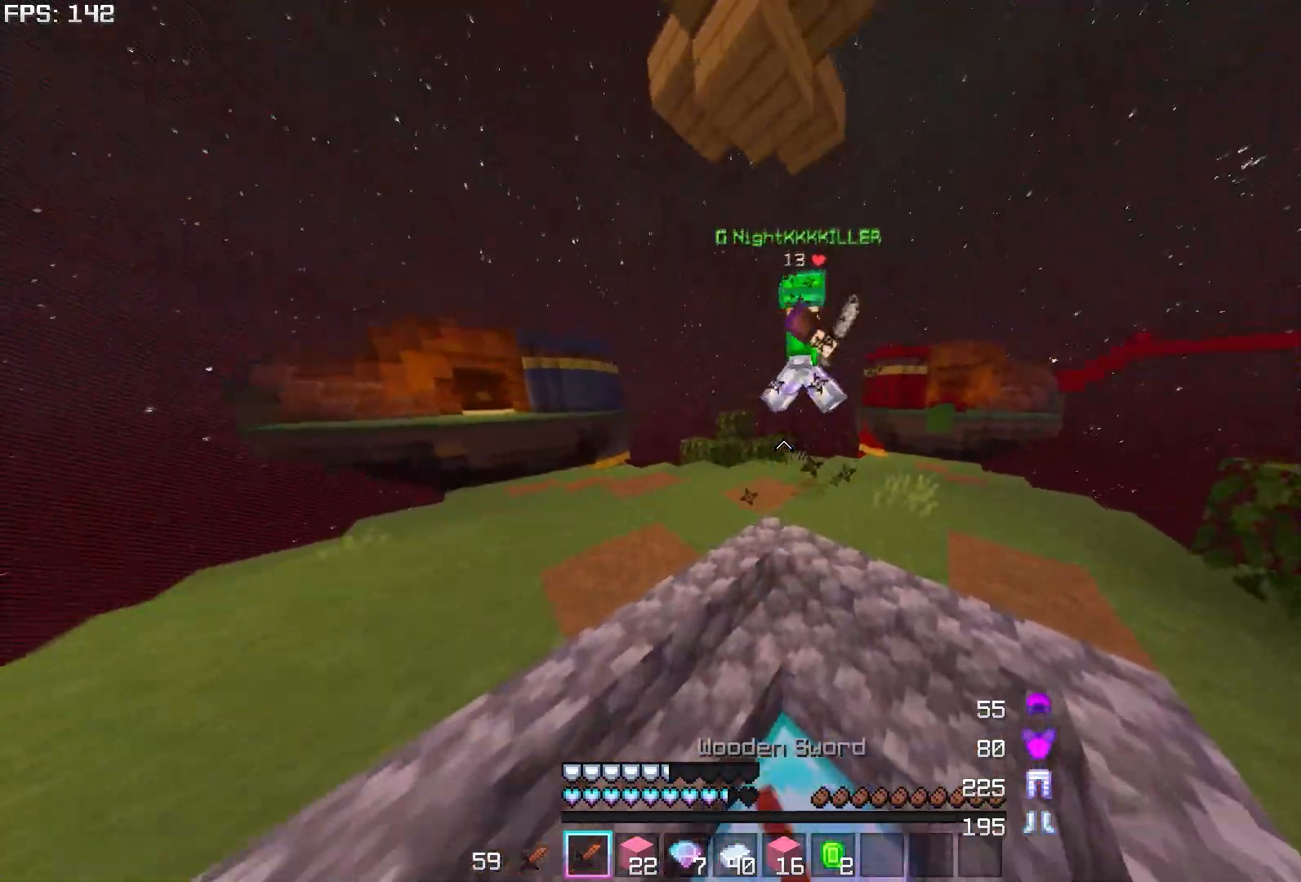
{"keys": ["d", "w"], "mouse": [], "events": [[67, "mouse_left", "down"], [83, "mouse_left", "up"], [167, "mouse_left", "down"], [183, "mouse_left", "up"], [267, "mouse_left", "down"], [300, "mouse_left", "up"], [450, "mouse_left", "down"], [483, "mouse_left", "up"]]}
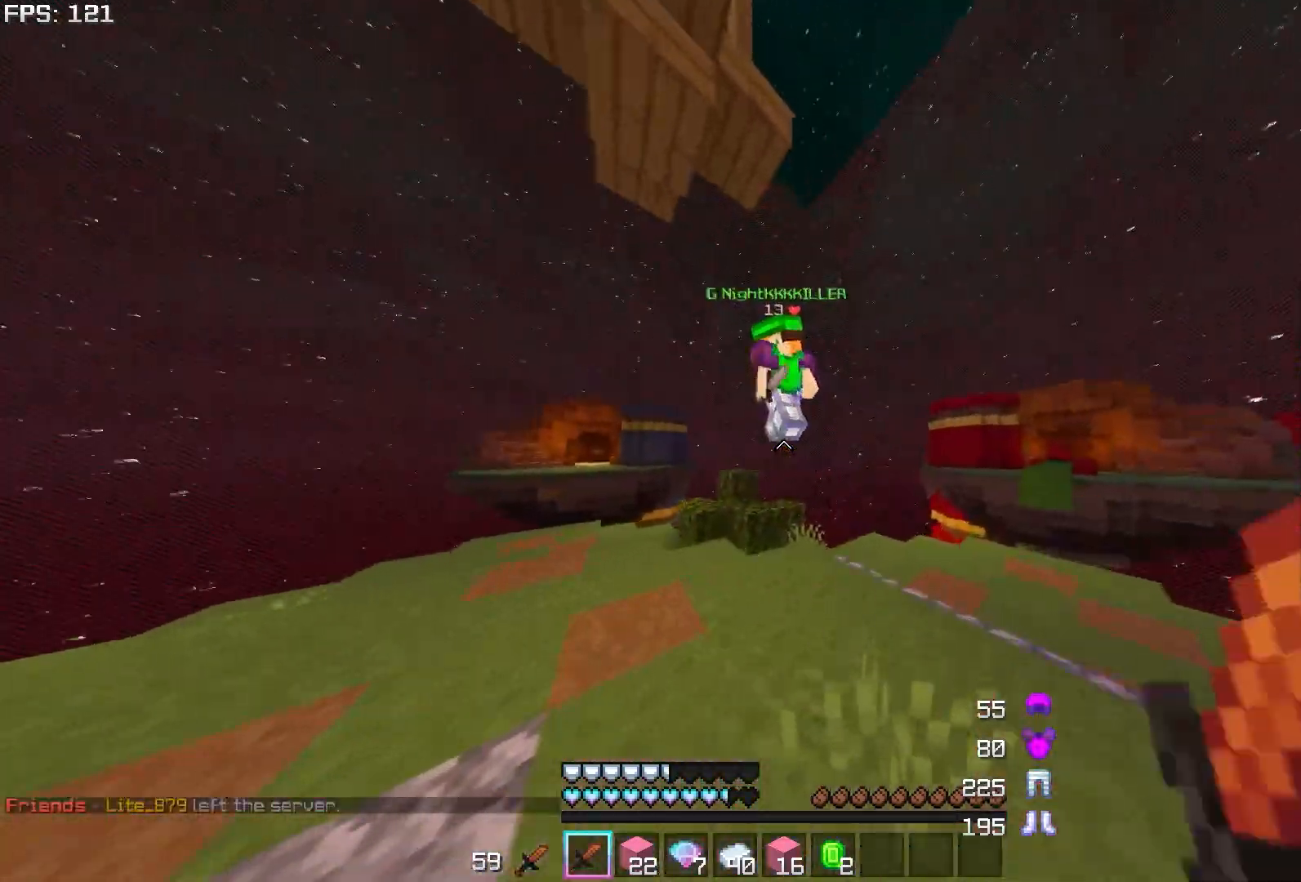
{"keys": ["w"], "mouse": [], "events": [[50, "mouse_left", "down"], [67, "mouse_left", "up"], [133, "mouse_left", "down"], [183, "mouse_left", "up"], [233, "mouse_left", "down"], [250, "mouse_left", "up"], [333, "mouse_left", "down"], [367, "mouse_left", "up"], [400, "d", "up"], [417, "mouse_left", "down"], [433, "mouse_left", "up"]]}
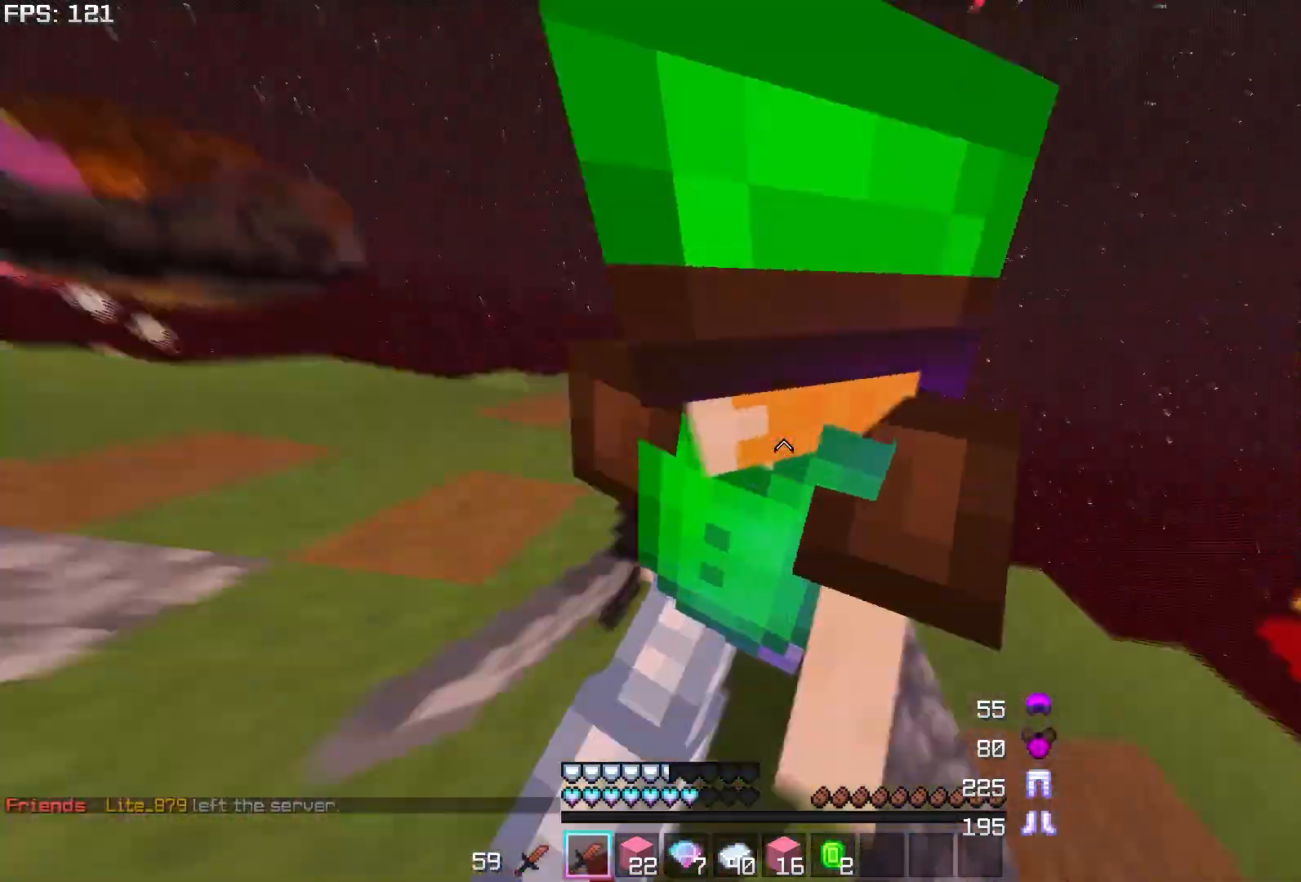
{"keys": ["a", "s", "w"], "mouse": [], "events": [[17, "mouse_left", "down"], [33, "a", "down"], [67, "mouse_left", "up"], [67, "s", "down"], [117, "mouse_left", "down"], [133, "mouse_left", "up"], [167, "s", "up"], [217, "mouse_left", "down"], [250, "mouse_left", "up"], [300, "mouse_left", "down"], [333, "mouse_left", "up"], [400, "mouse_left", "down"], [417, "mouse_left", "up"], [417, "s", "down"]]}
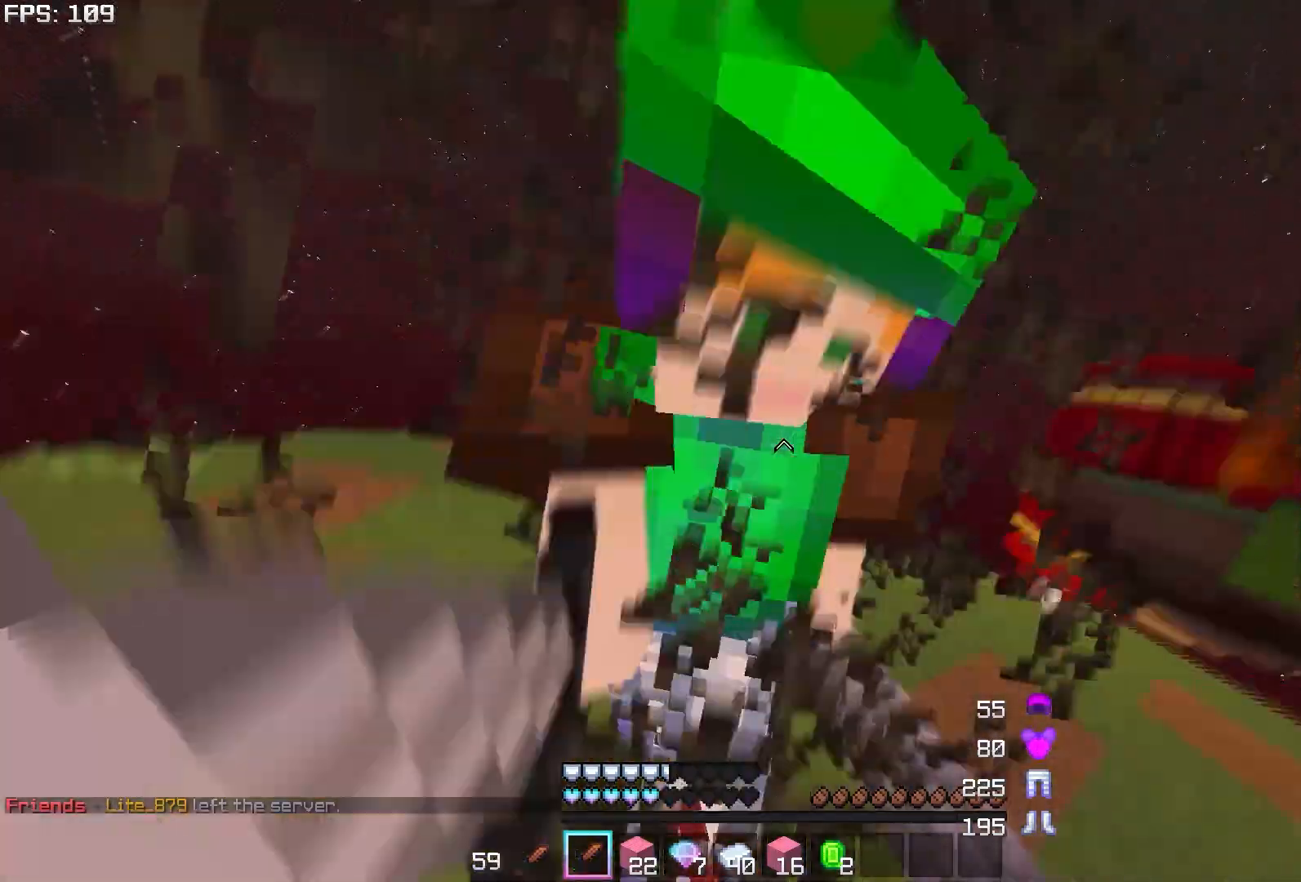
{"keys": ["a", "w"], "mouse": ["left"], "events": [[17, "mouse_left", "down"], [17, "s", "up"], [33, "mouse_left", "up"], [83, "mouse_left", "down"], [100, "mouse_left", "up"], [183, "mouse_left", "down"], [217, "mouse_left", "up"], [283, "mouse_left", "down"], [300, "mouse_left", "up"], [417, "s", "down"], [467, "mouse_left", "down"], [483, "s", "up"]]}
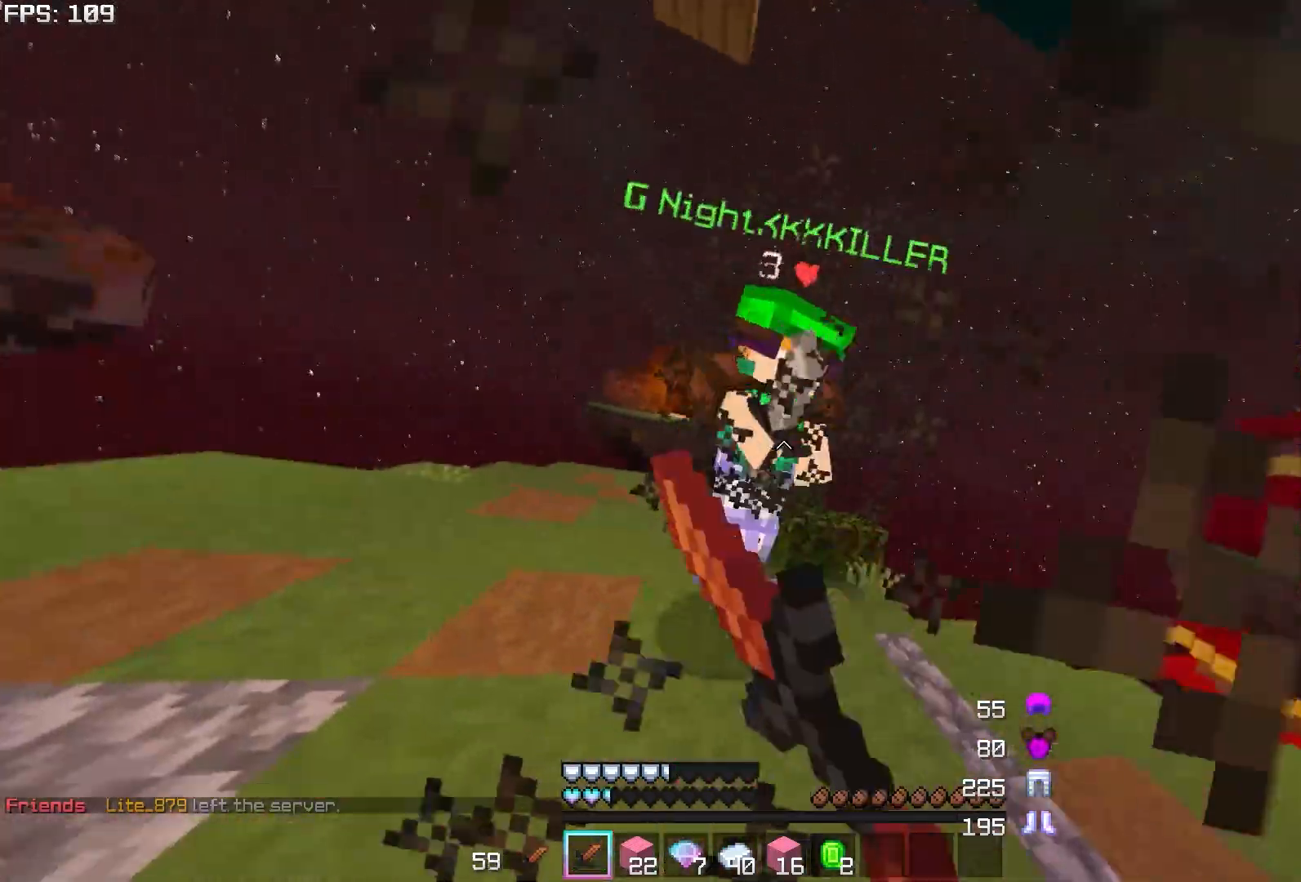
{"keys": ["a", "w"], "mouse": [], "events": [[17, "mouse_left", "up"], [167, "mouse_left", "down"], [183, "mouse_left", "up"], [267, "mouse_left", "down"], [283, "mouse_left", "up"], [350, "mouse_left", "down"], [400, "mouse_left", "up"]]}
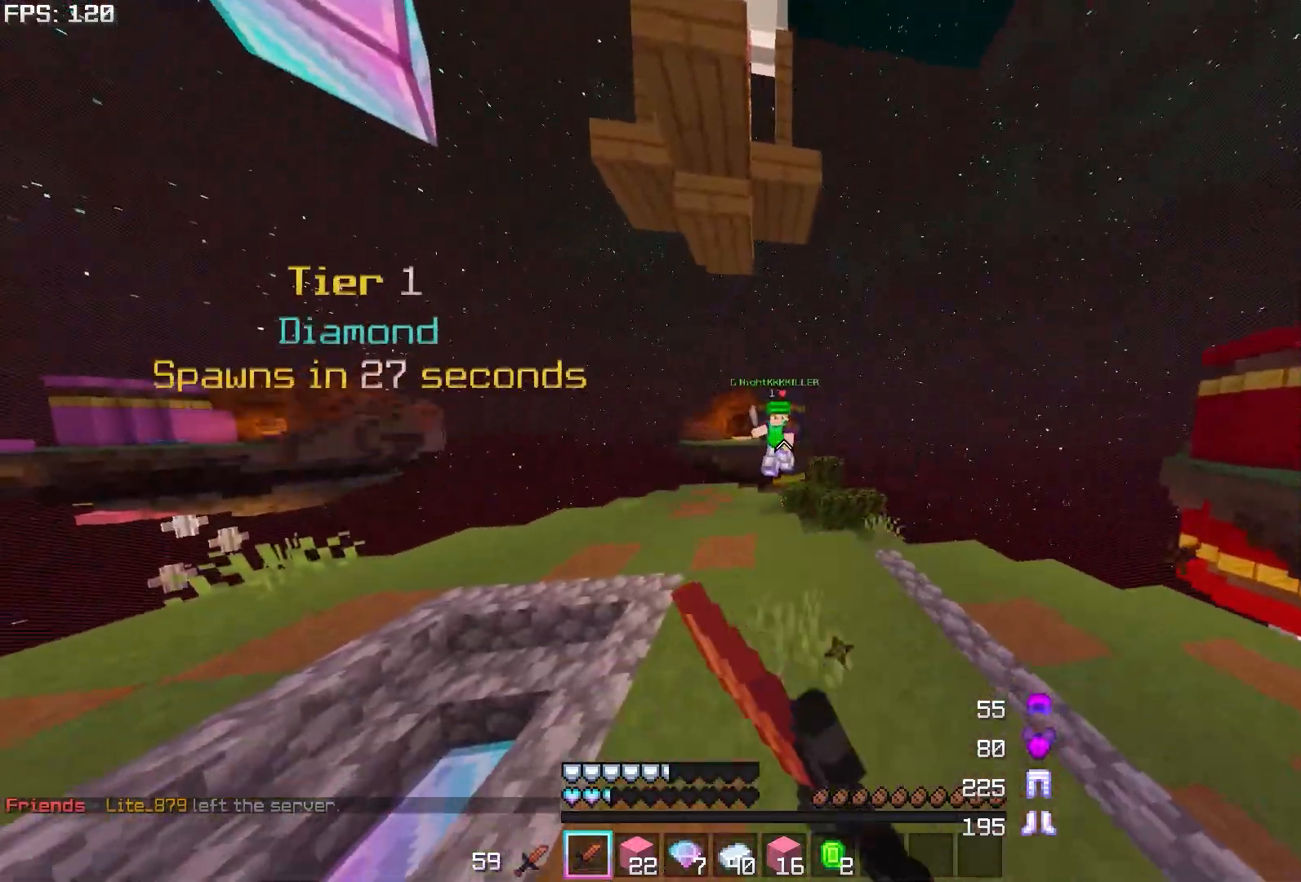
{"keys": ["a", "w"], "mouse": [], "events": []}
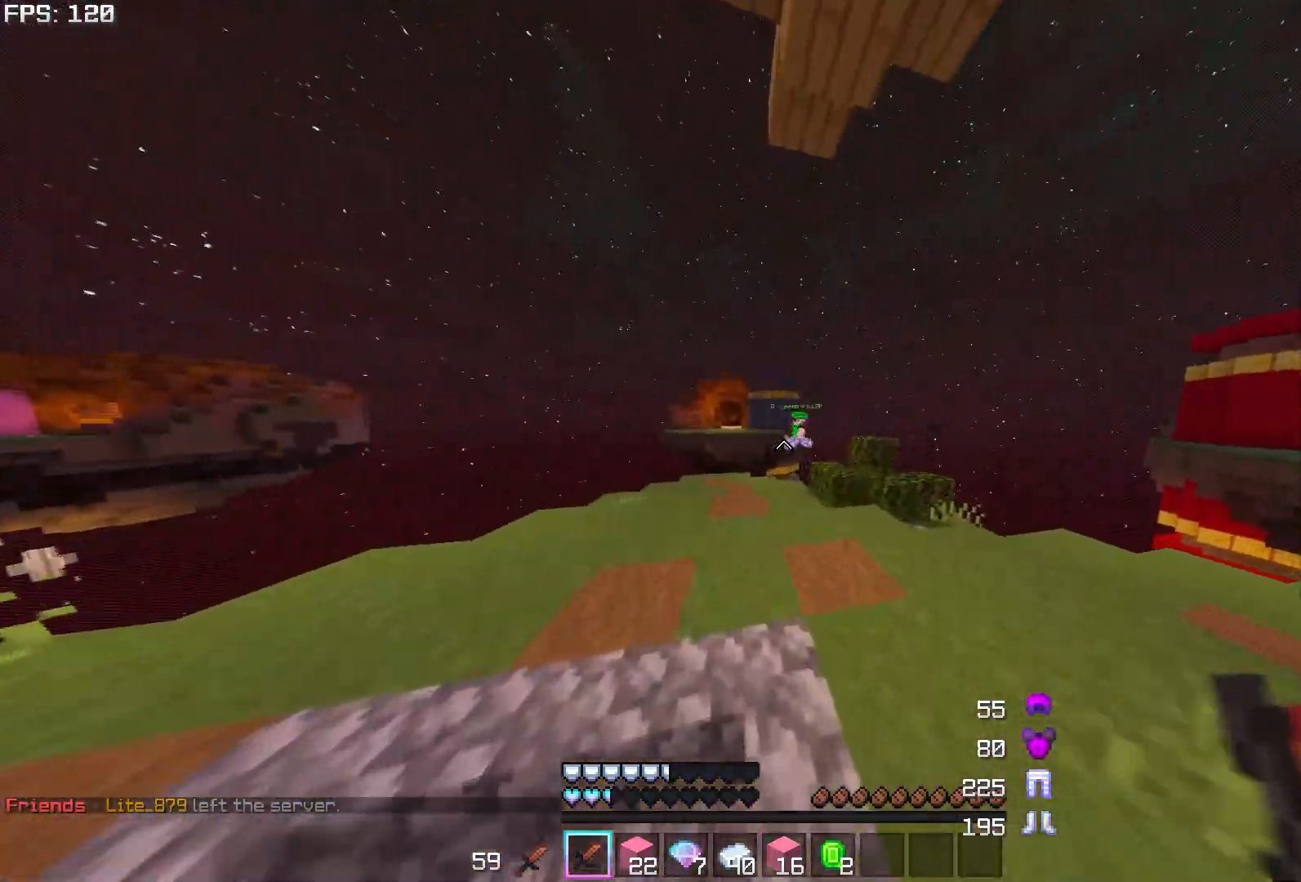
{"keys": ["w"], "mouse": [], "events": [[267, "a", "up"]]}
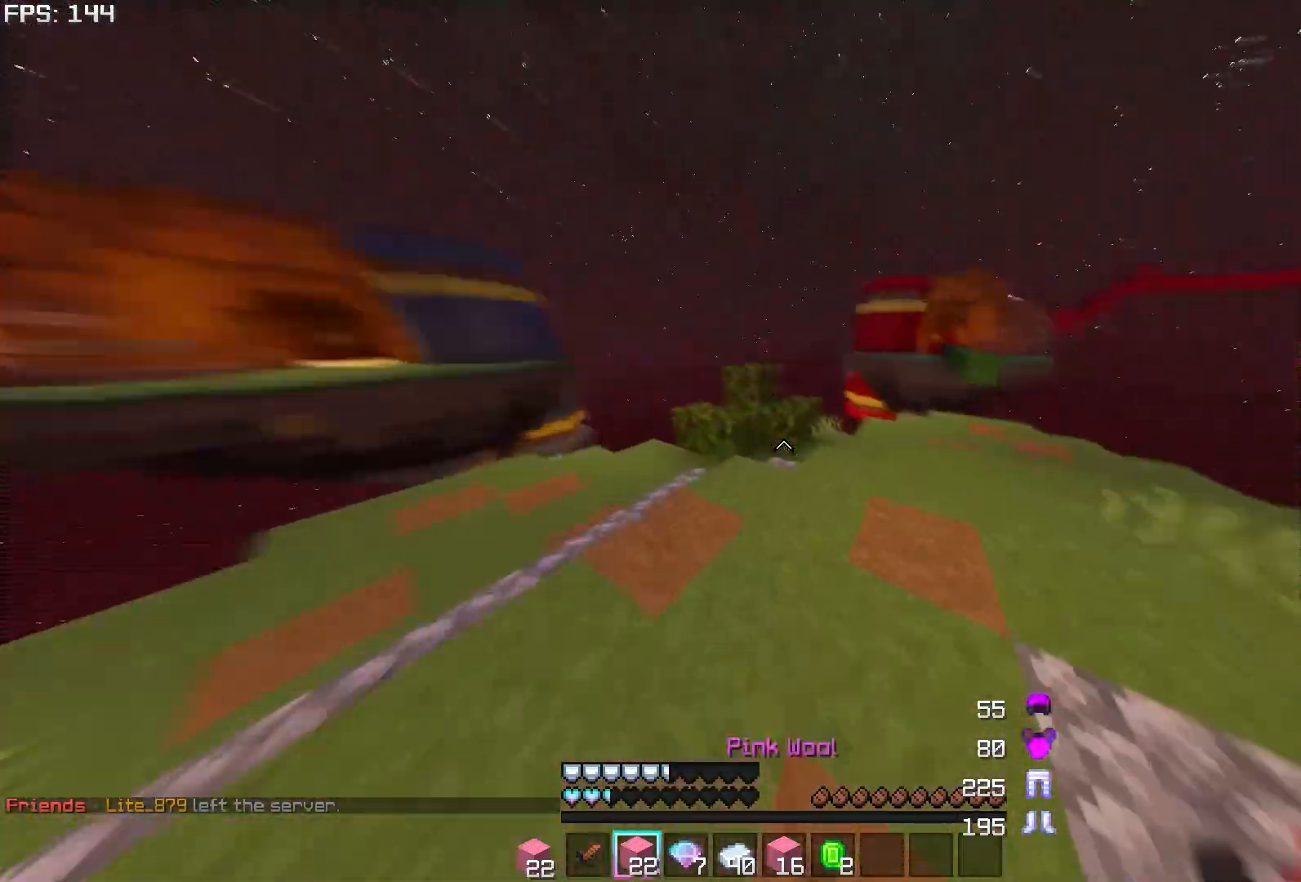
{"keys": ["d", "w"], "mouse": [], "events": [[150, "d", "down"], [250, "mouse_right", "down"], [267, "mouse_right", "up"], [283, "d", "up"], [333, "mouse_right", "down"], [383, "mouse_right", "up"], [467, "d", "down"]]}
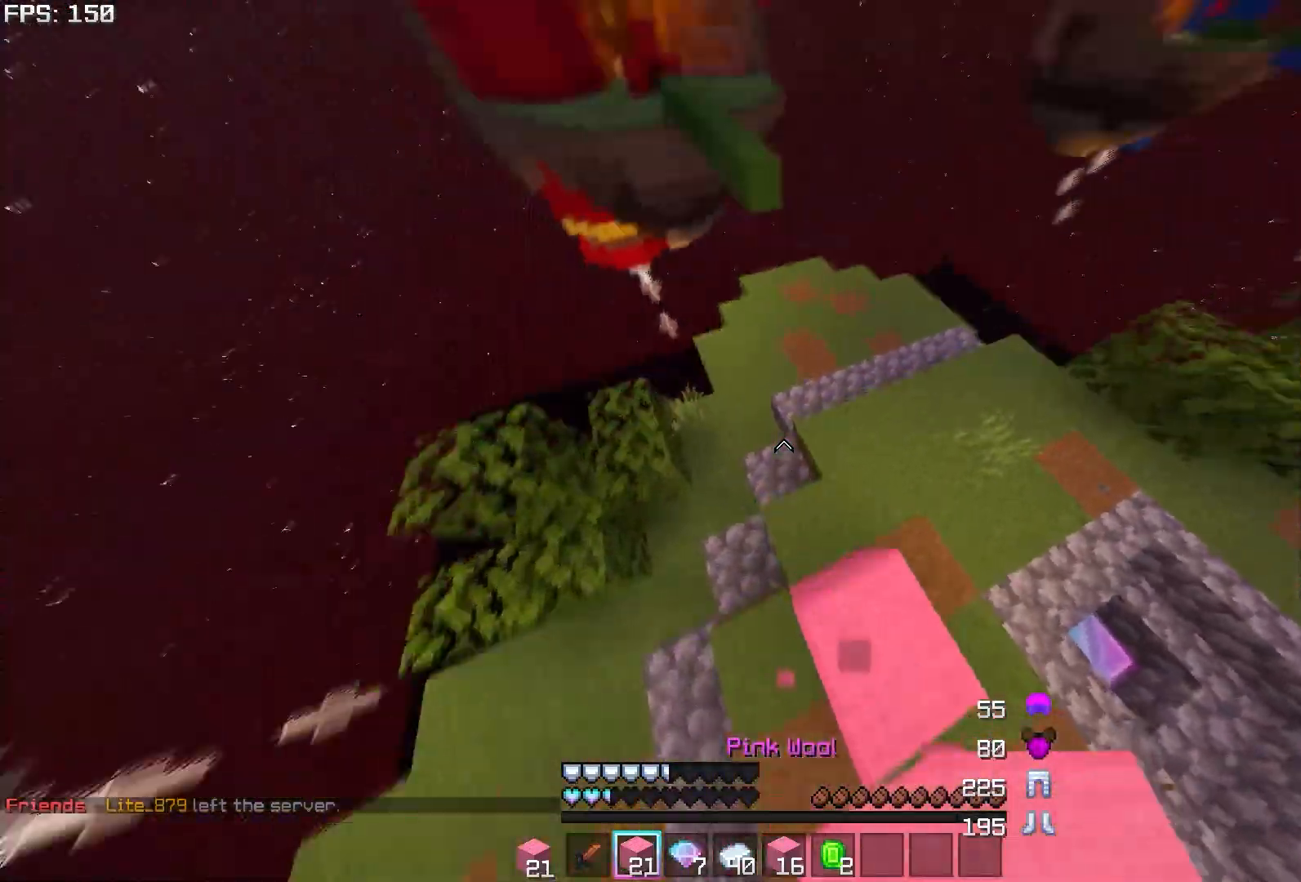
{"keys": ["d", "w"], "mouse": [], "events": [[17, "mouse_right", "down"], [67, "mouse_right", "up"], [100, "mouse_right", "down"], [150, "mouse_right", "up"], [183, "mouse_right", "down"], [233, "mouse_right", "up"]]}
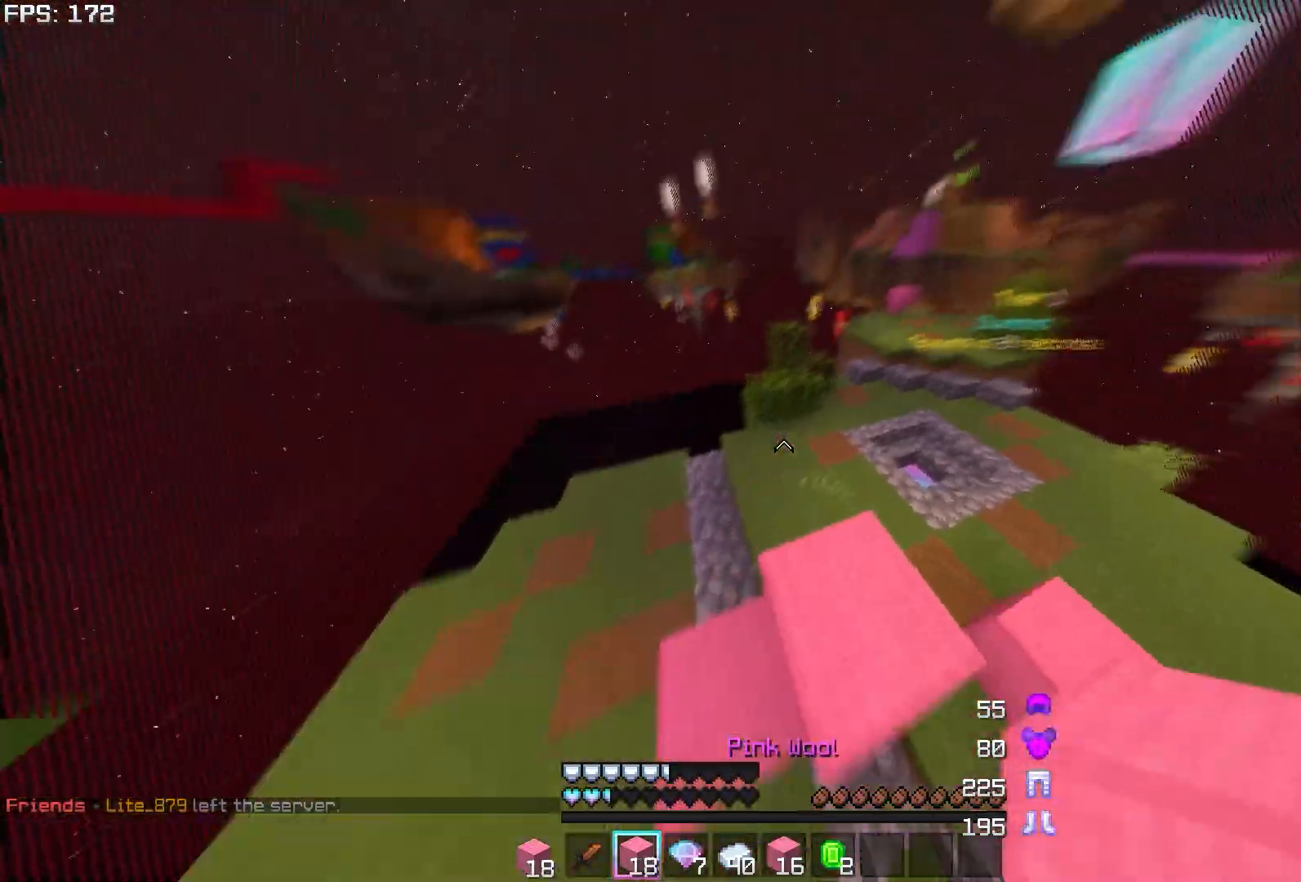
{"keys": ["w"], "mouse": [], "events": [[67, "d", "up"]]}
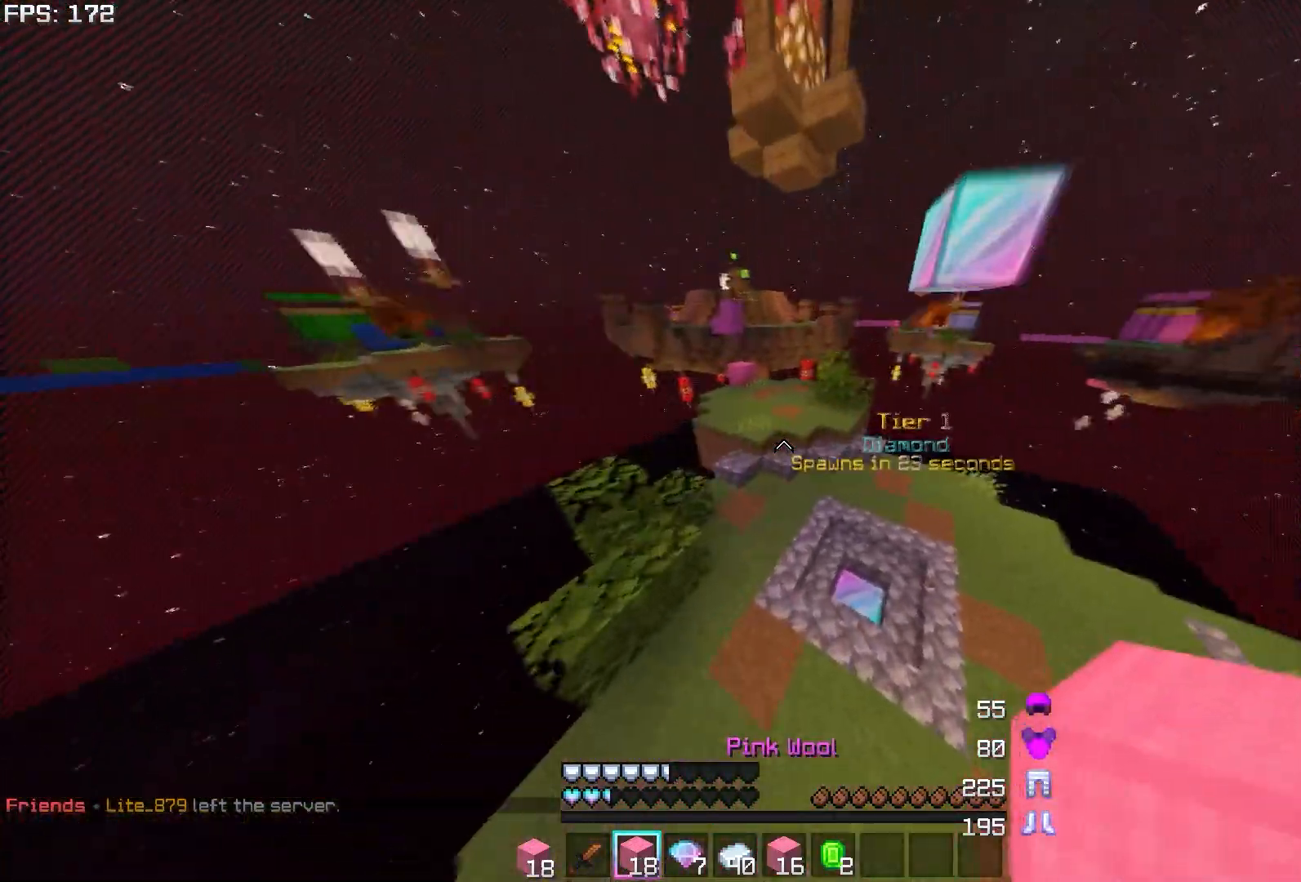
{"keys": [], "mouse": [], "events": [[117, "w", "up"]]}
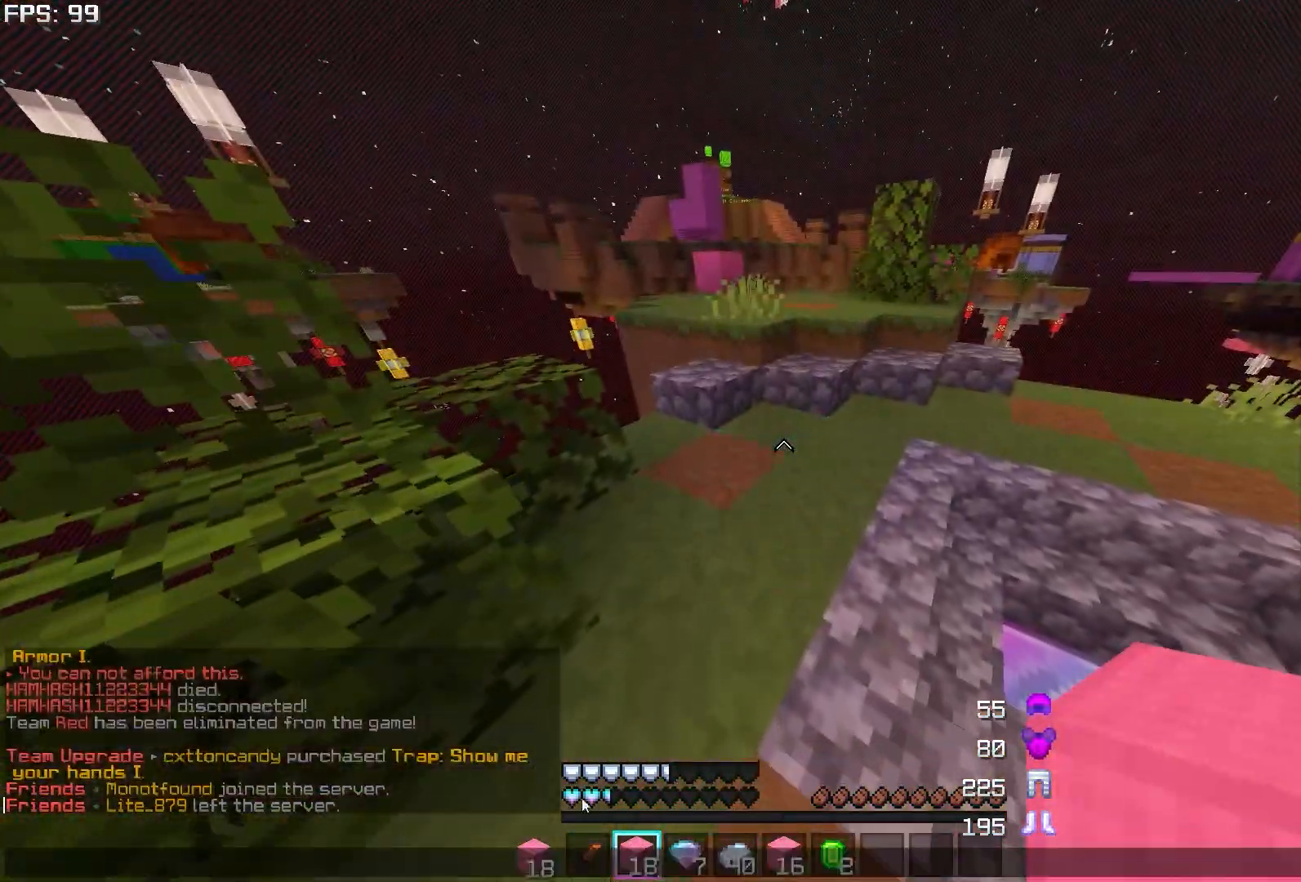
{"keys": [], "mouse": [], "events": []}
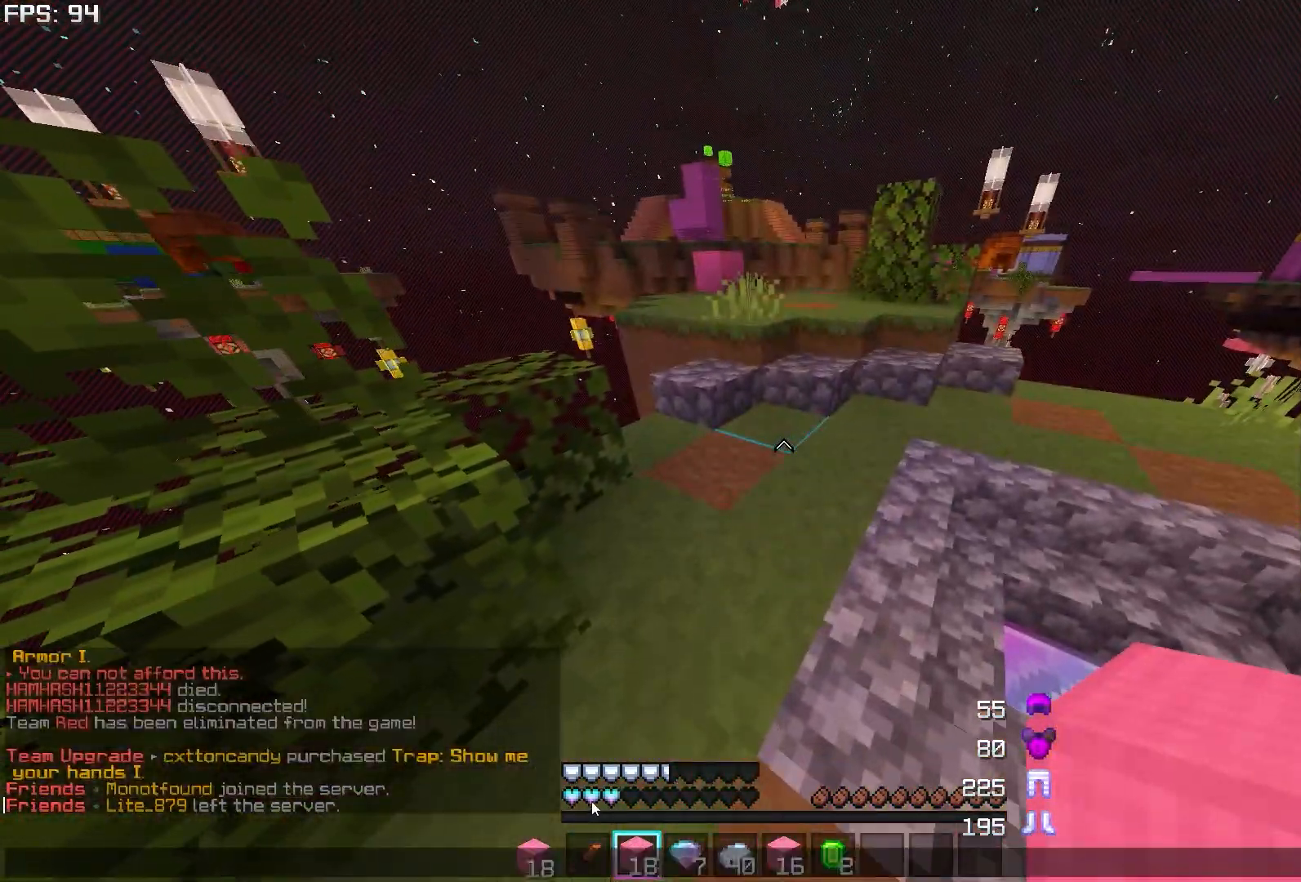
{"keys": [], "mouse": [], "events": []}
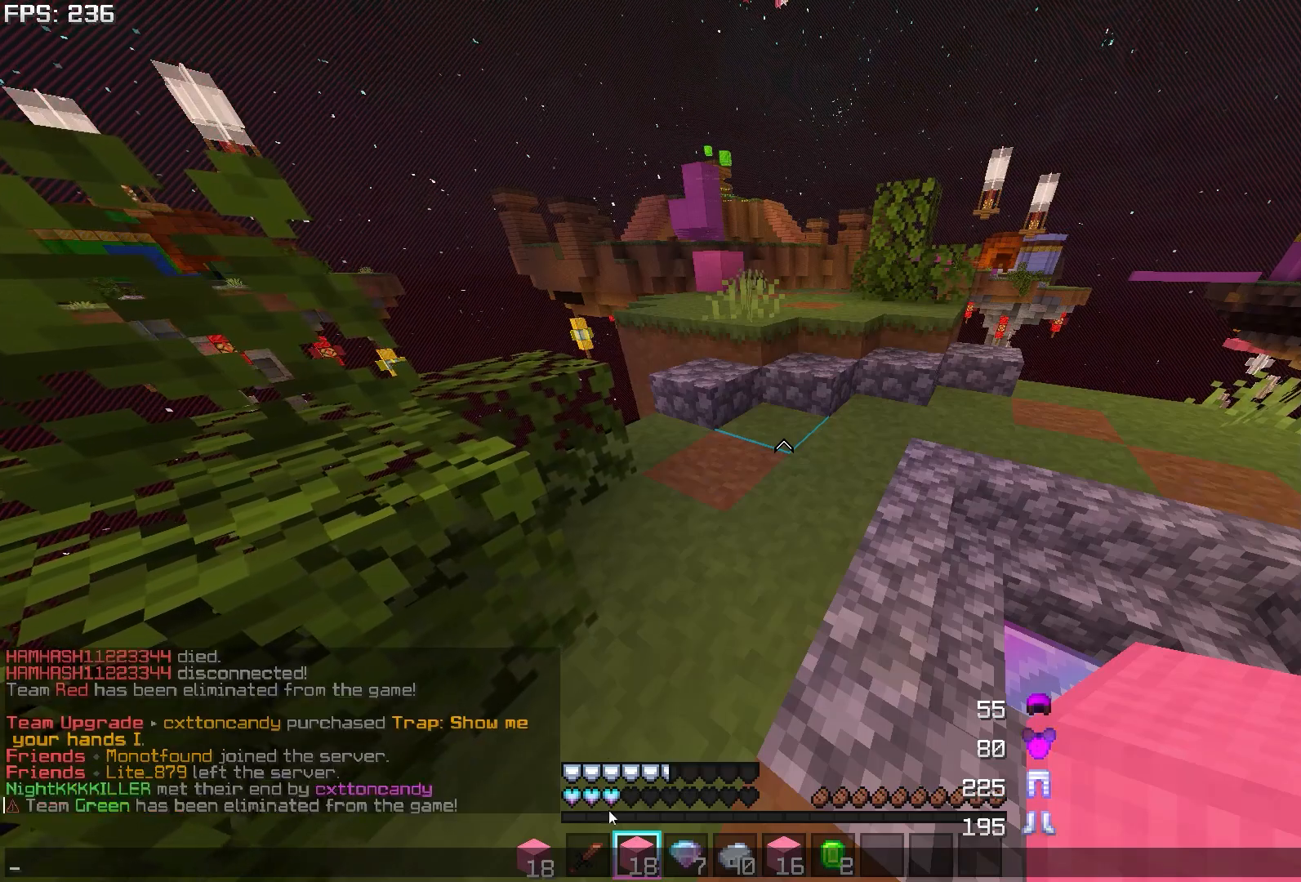
{"keys": [], "mouse": [], "events": []}
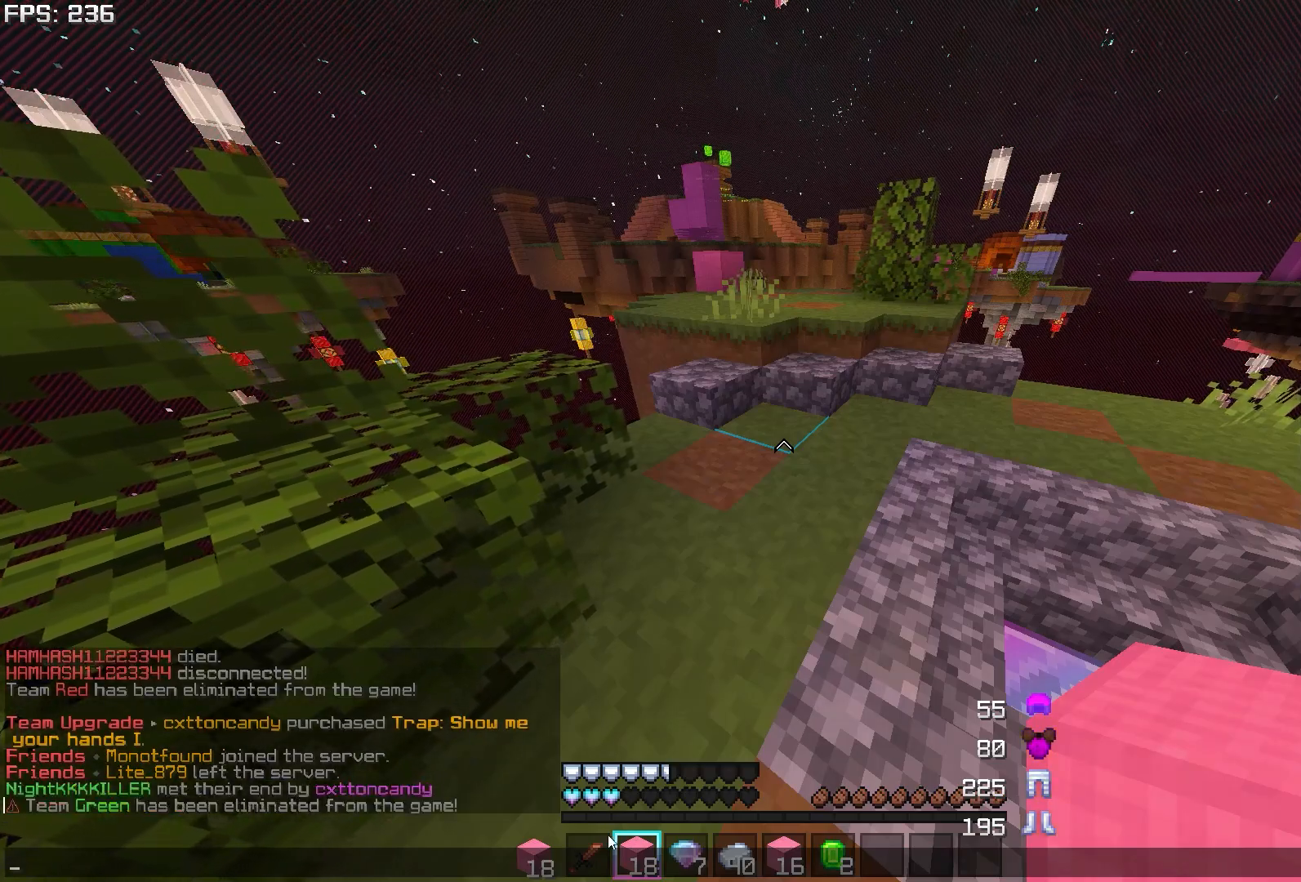
{"keys": [], "mouse": [], "events": [[400, "w", "down"], [467, "w", "up"]]}
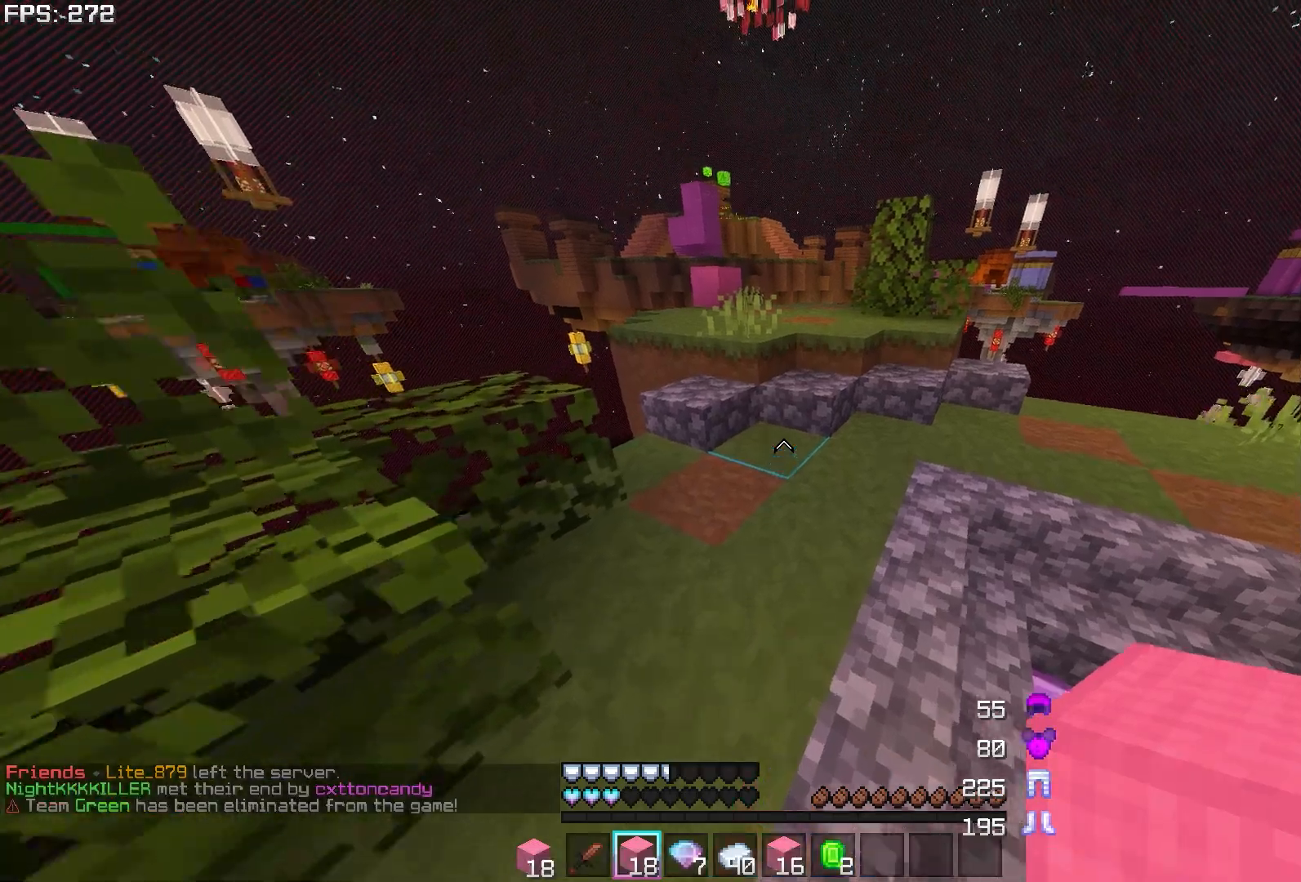
{"keys": ["w"], "mouse": ["right"], "events": [[67, "w", "down"], [467, "mouse_right", "down"]]}
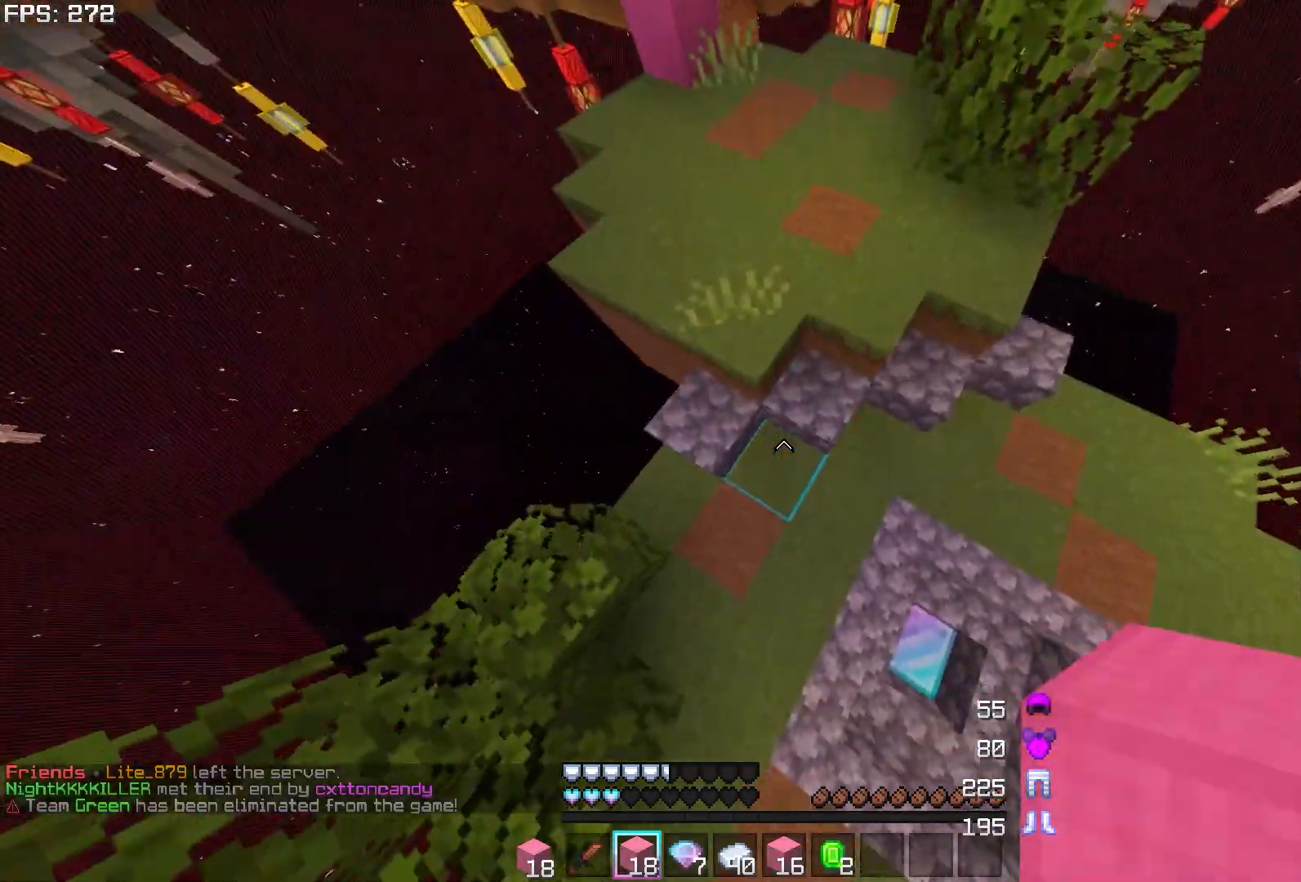
{"keys": ["a", "w"], "mouse": [], "events": [[17, "mouse_right", "up"], [83, "d", "down"], [150, "d", "up"], [433, "a", "down"]]}
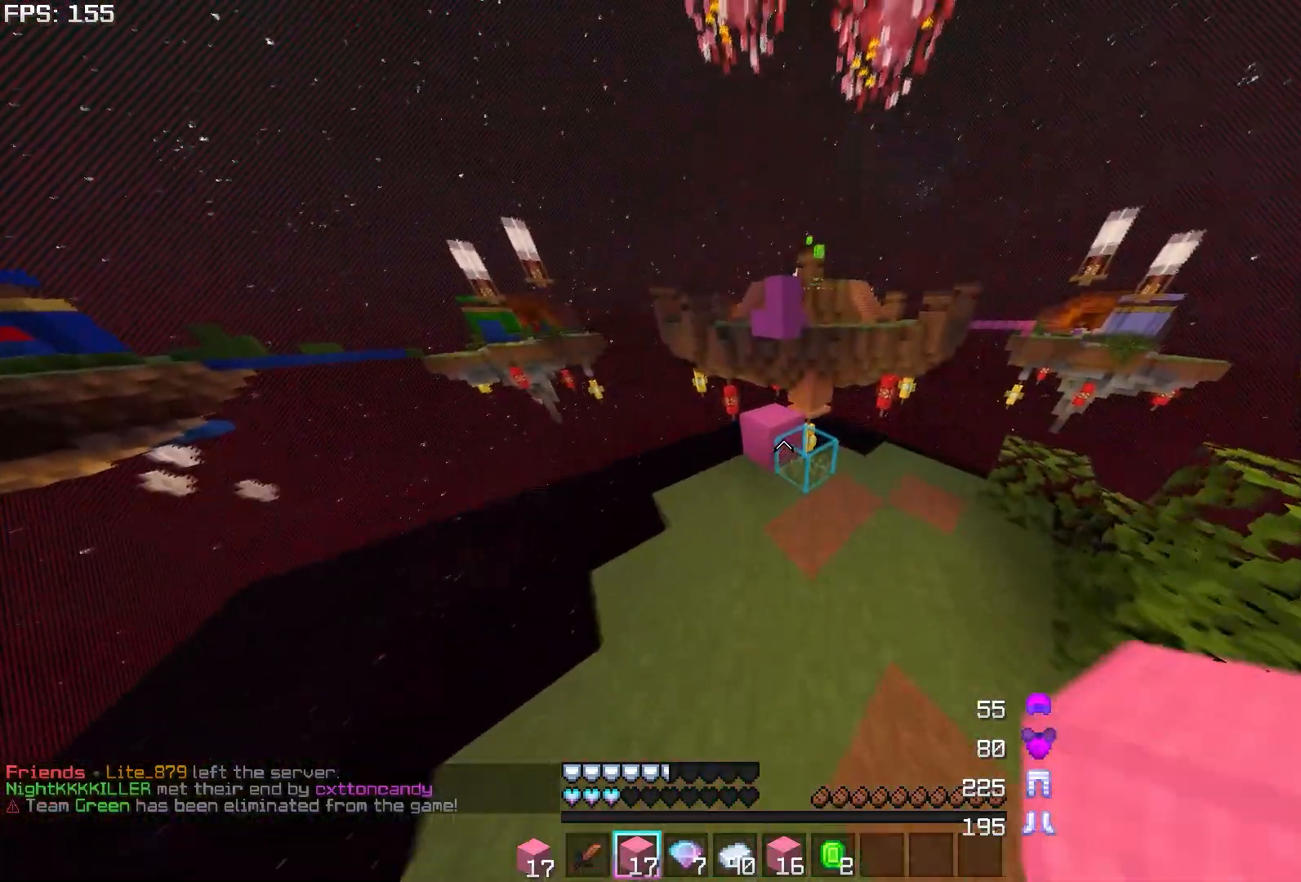
{"keys": [], "mouse": [], "events": [[67, "a", "up"], [383, "w", "up"]]}
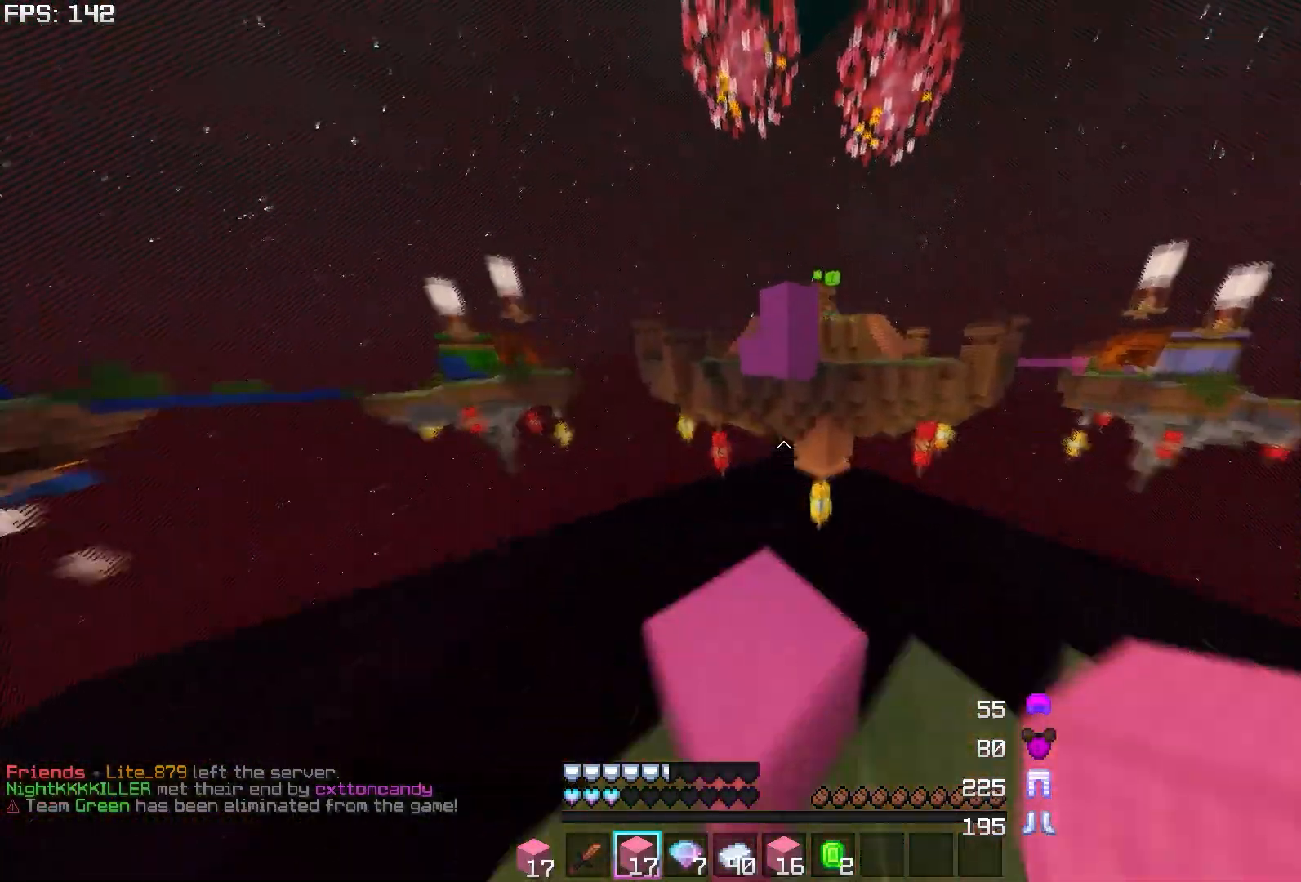
{"keys": [], "mouse": [], "events": [[83, "w", "down"], [350, "mouse_right", "down"], [383, "mouse_right", "up"], [483, "w", "up"]]}
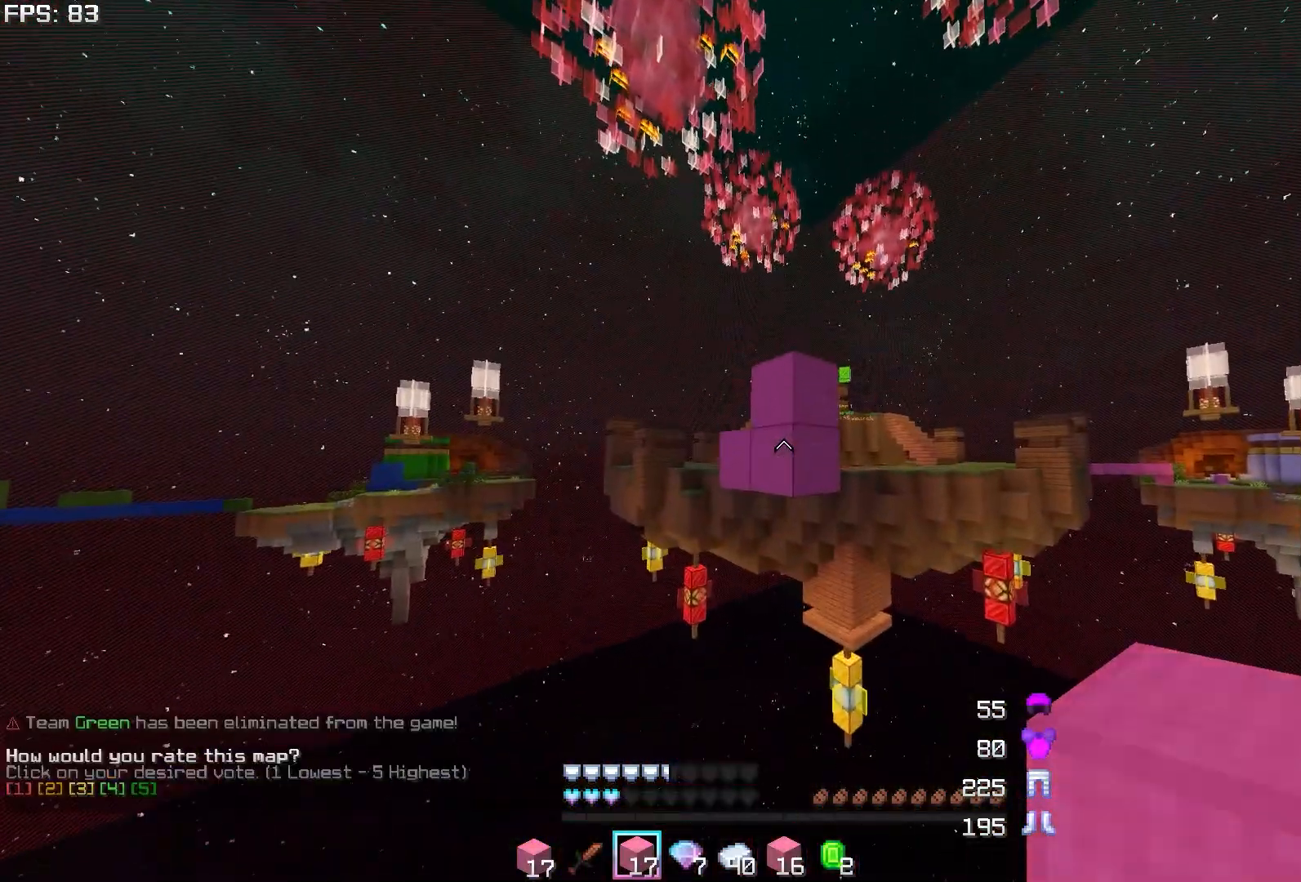
{"keys": [], "mouse": [], "events": [[50, "mouse_right", "down"], [117, "mouse_right", "up"], [150, "mouse_right", "down"], [183, "mouse_right", "up"], [183, "s", "down"], [267, "mouse_right", "down"], [300, "mouse_right", "up"], [350, "mouse_right", "down"], [383, "mouse_right", "up"], [433, "mouse_right", "down"], [433, "s", "up"], [500, "mouse_right", "up"]]}
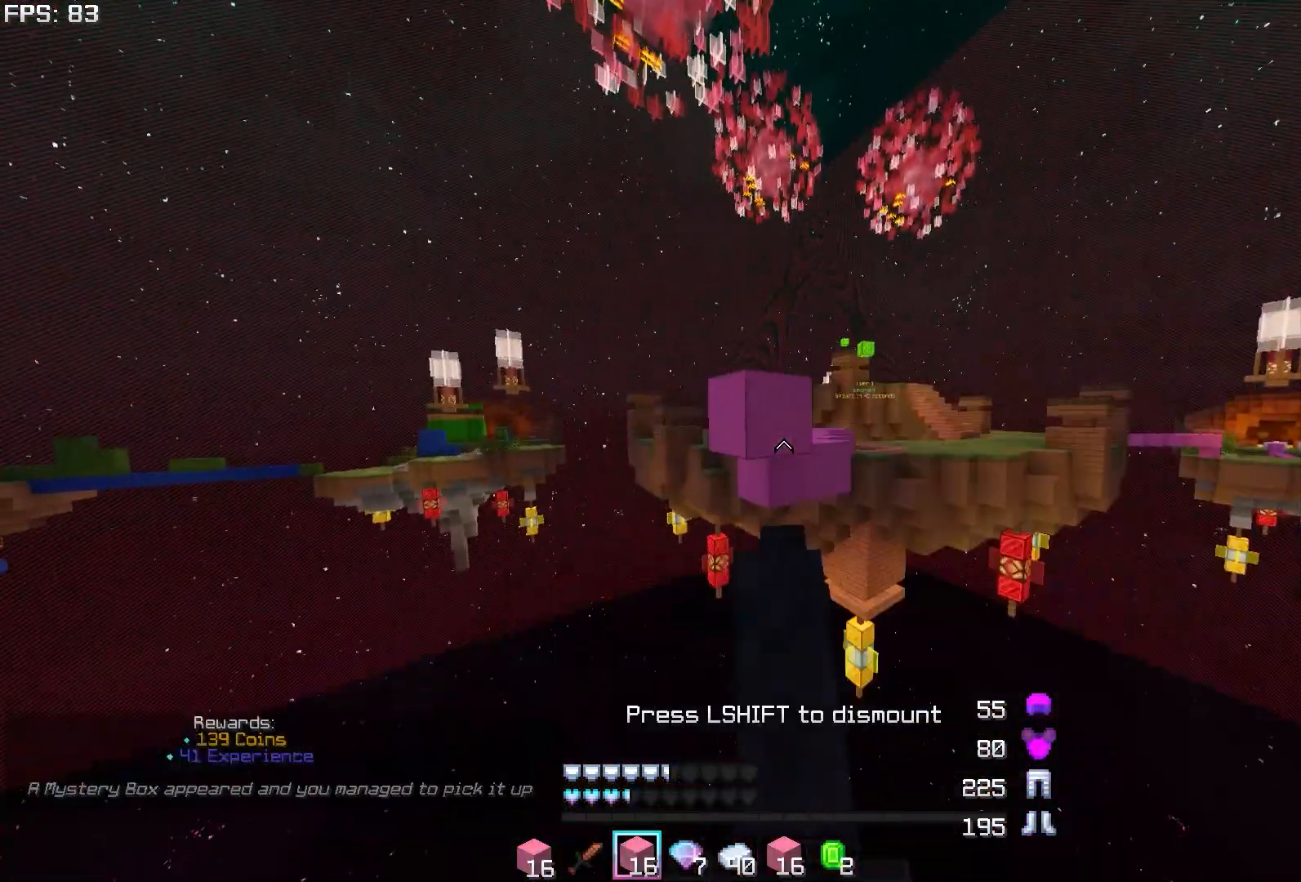
{"keys": [], "mouse": [], "events": [[50, "mouse_right", "down"], [83, "mouse_right", "up"]]}